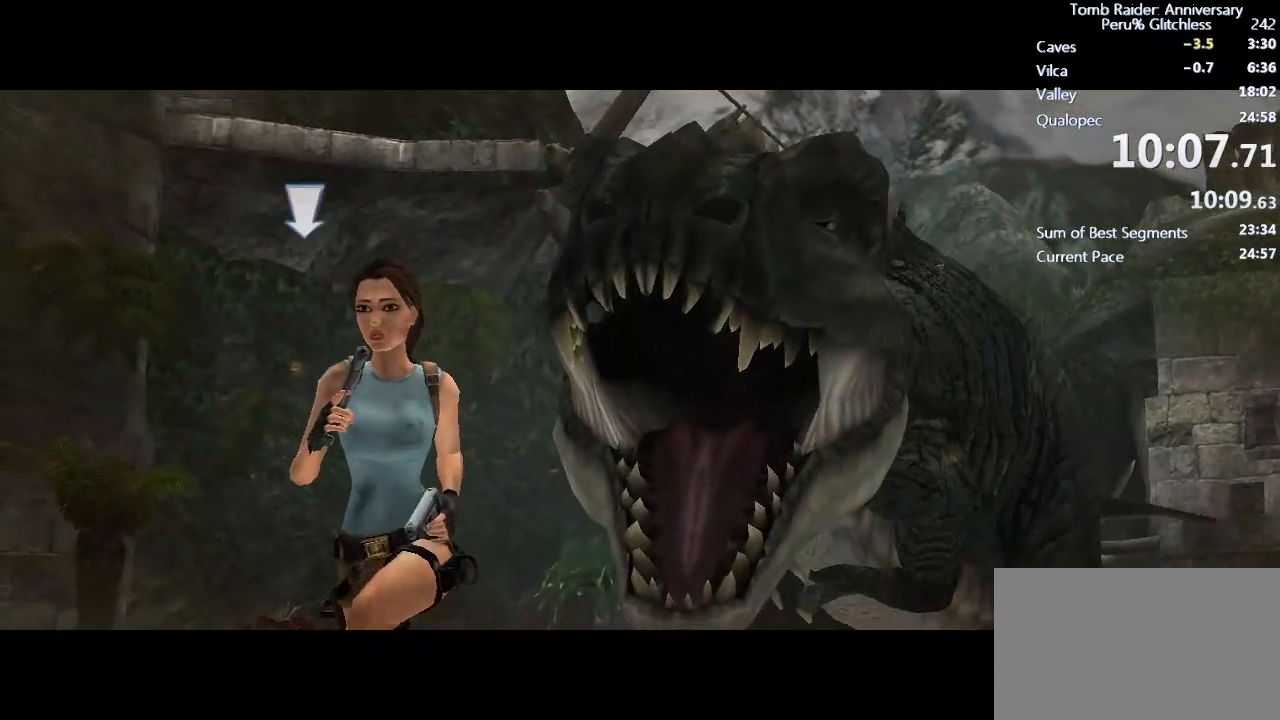
Gameplay with keyboard and mouse; each line is a JSON object with the keys and mouse buttons held at the frame after it. "events" lists presses ("down") and releases ("up") of "1", "2", "3", "4", "5", "a", "alt", "c", "caps_lock", "ctrl", "d", "e", "f", "g", "q", "r", "s", "shift", "space", "t", "tab", "v", "w", "x", "z", "mouse_left", "mouse_wheel" and "mouse_right" between this image and that frame as [ms after this image, input, new state], when the widget could be followed in between. "mouse_left", "mouse_wheel", "mouse_right" = the "left", "wheel", "right" buttons of the "mouse" list. No other keys are recorded. "wheel" means that the mouse wheel is clicked or scrolled. Not read: mouse_move.
{"keys": [], "mouse": [], "events": [[217, "s", "down"], [267, "s", "up"]]}
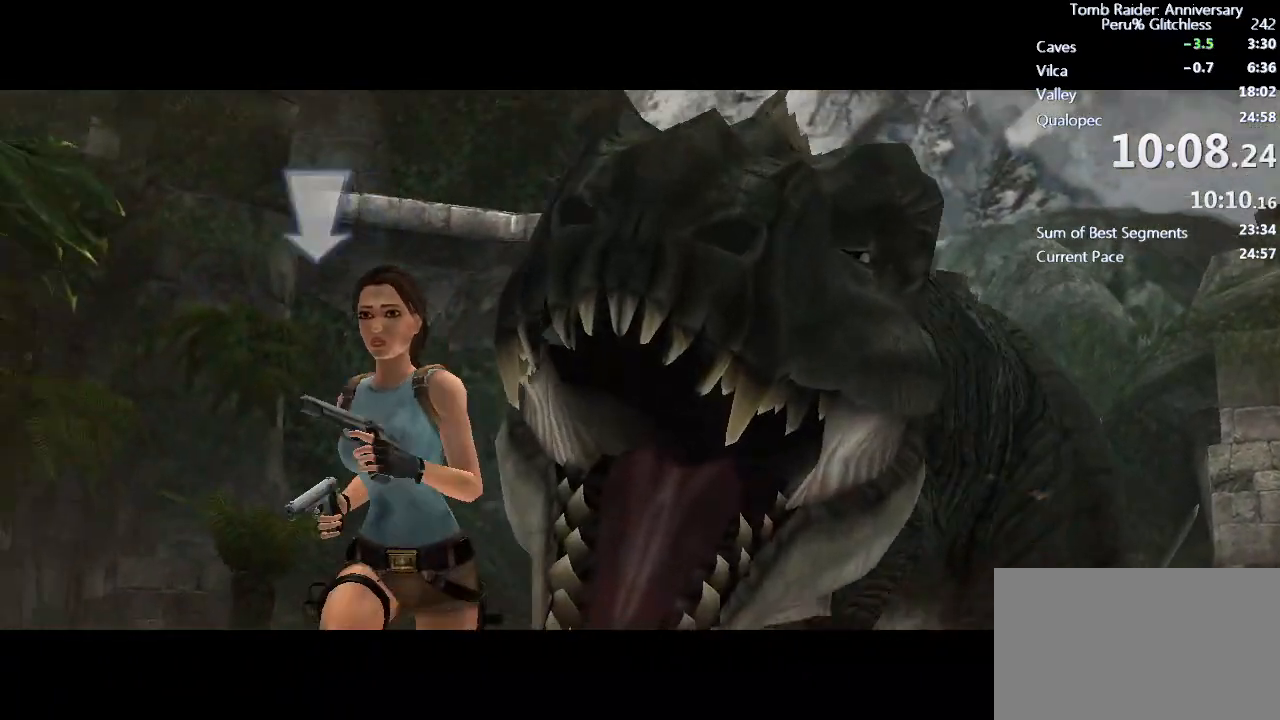
{"keys": [], "mouse": [], "events": []}
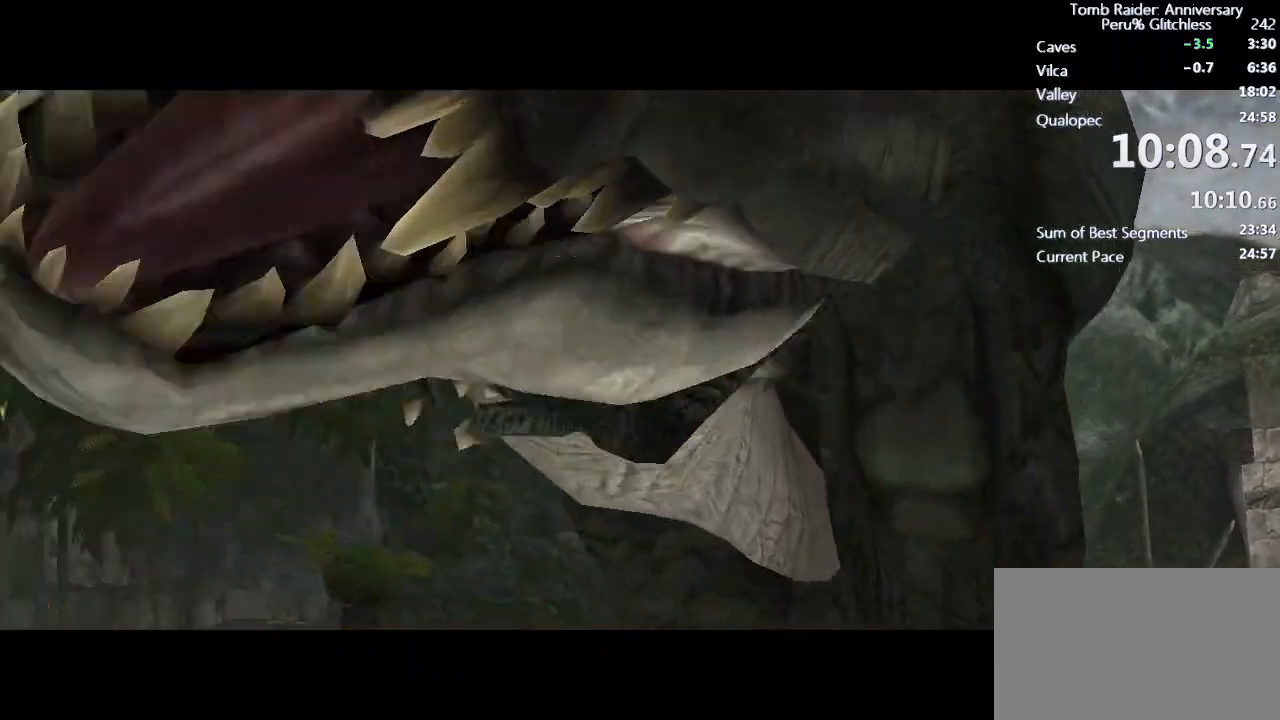
{"keys": [], "mouse": [], "events": []}
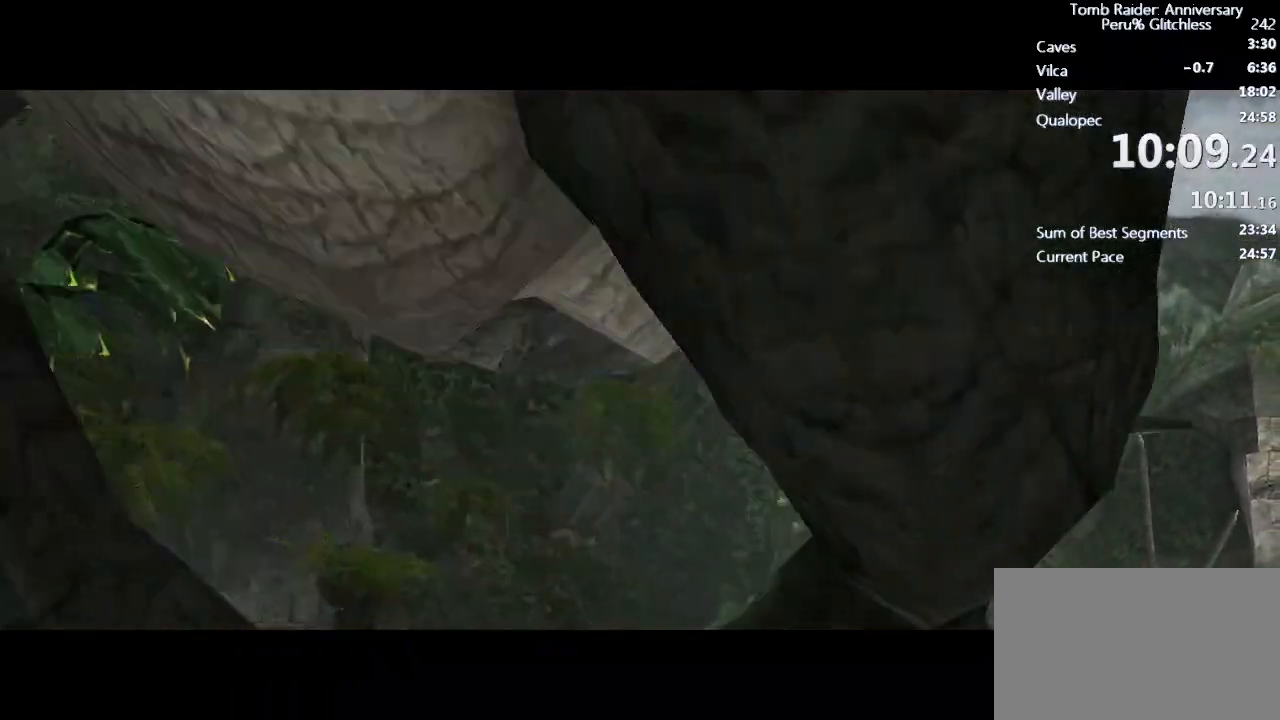
{"keys": [], "mouse": [], "events": []}
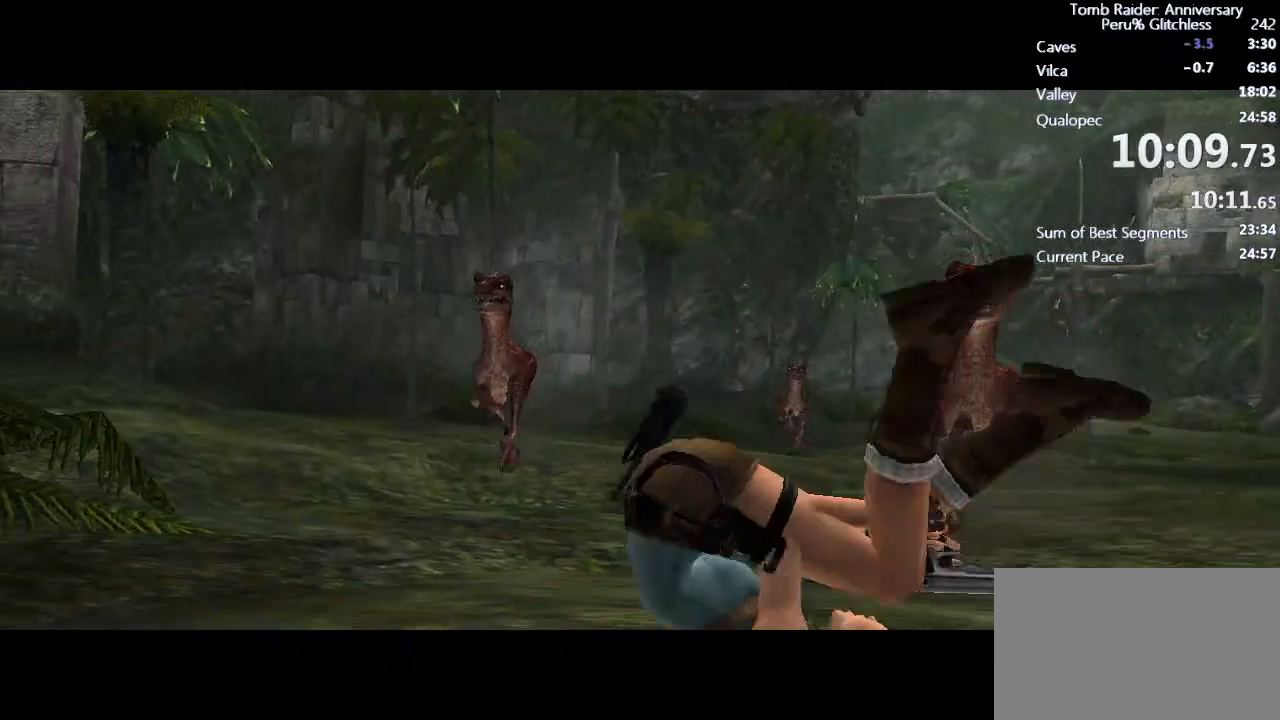
{"keys": [], "mouse": [], "events": []}
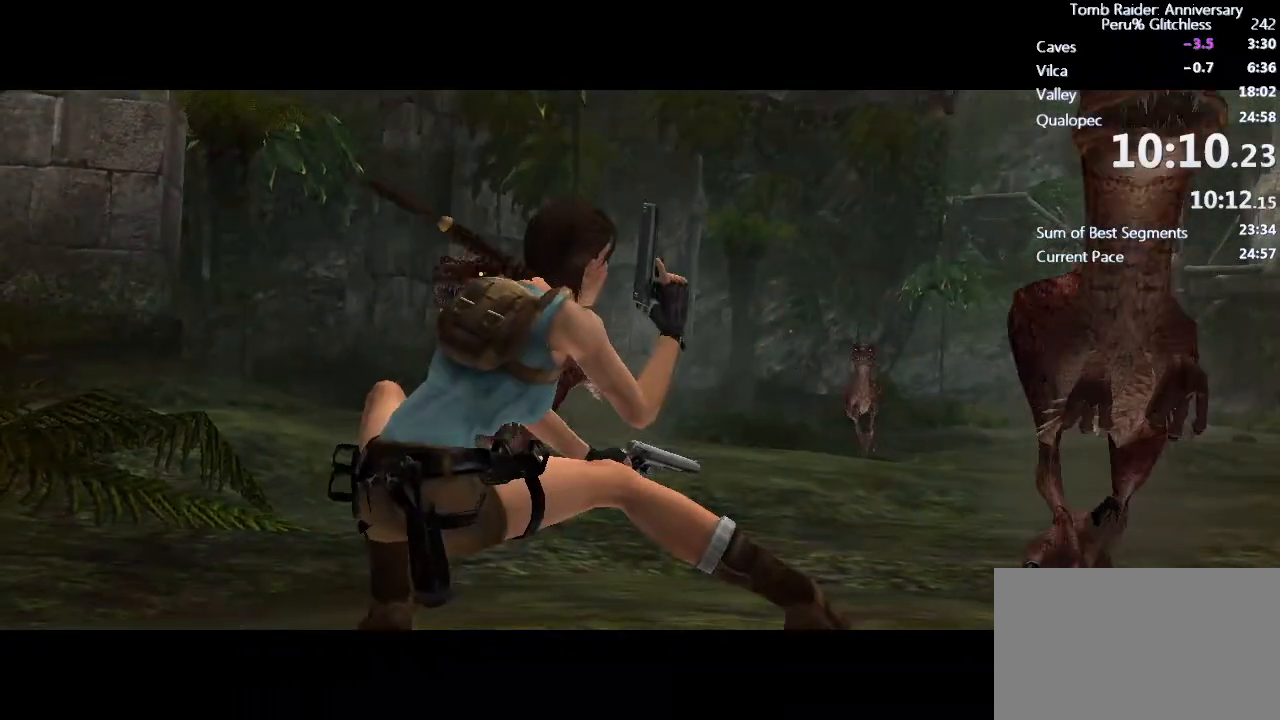
{"keys": [], "mouse": [], "events": []}
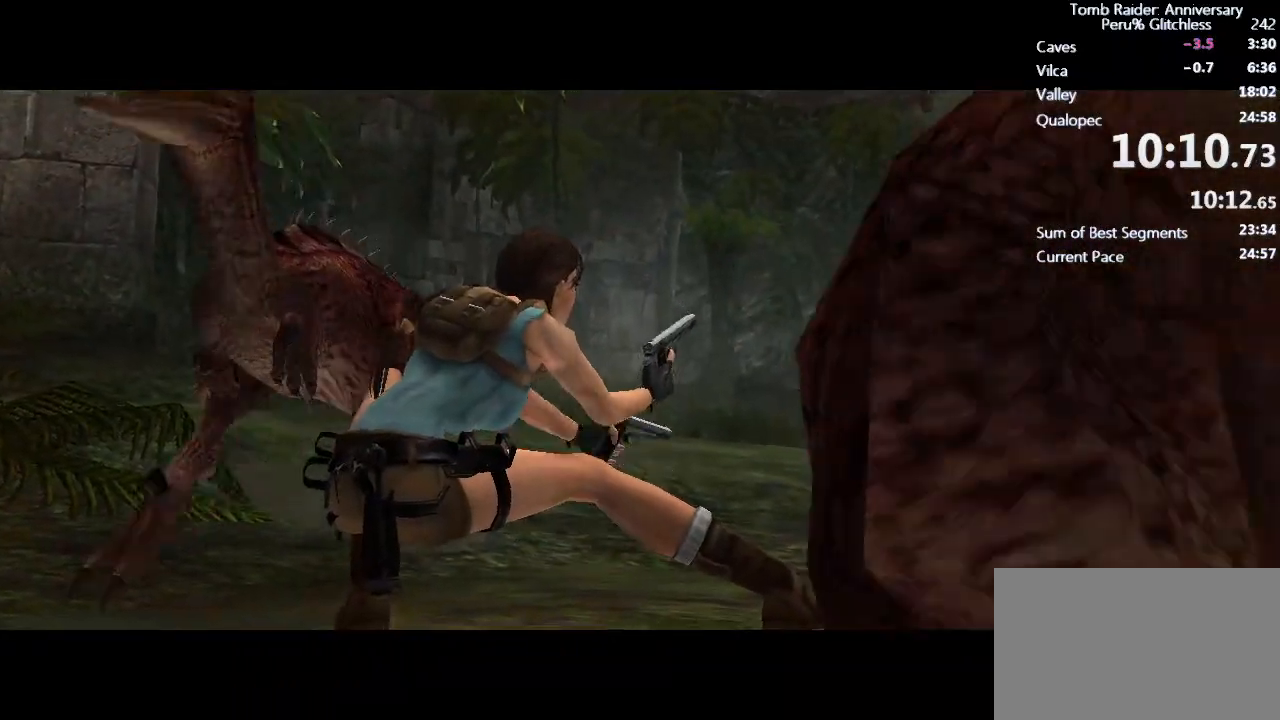
{"keys": [], "mouse": [], "events": []}
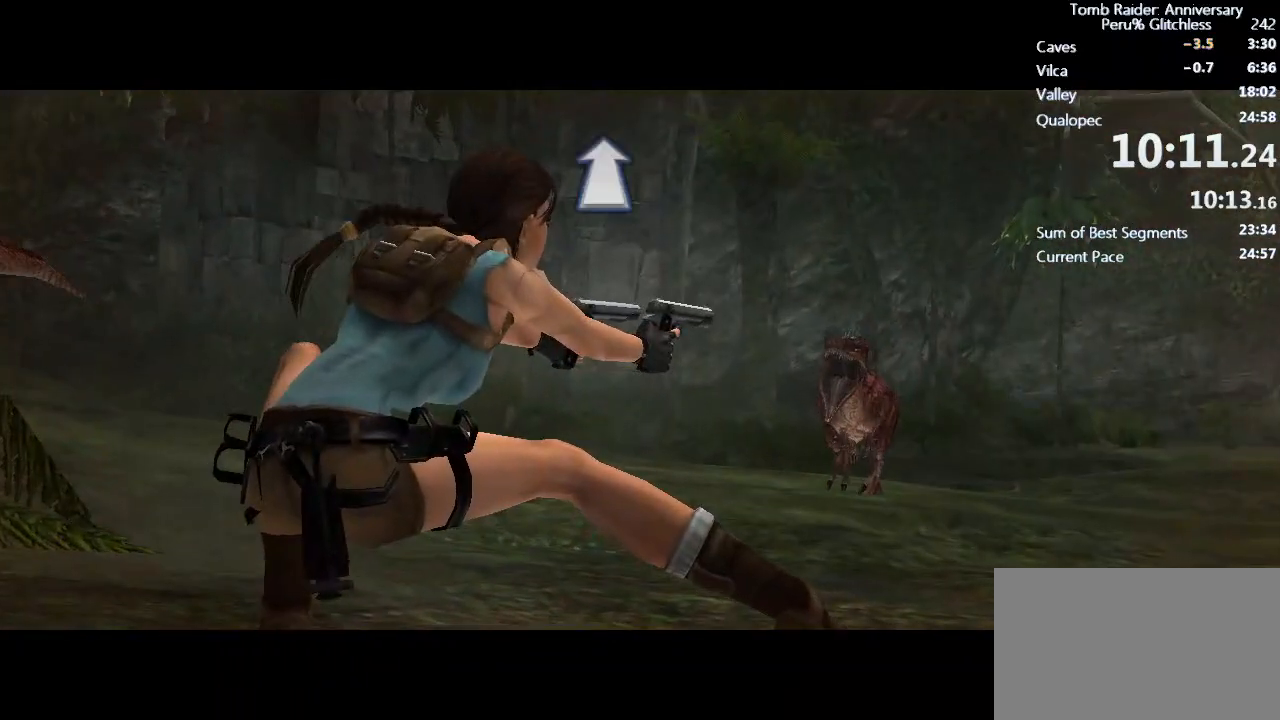
{"keys": [], "mouse": [], "events": [[183, "w", "down"], [233, "w", "up"]]}
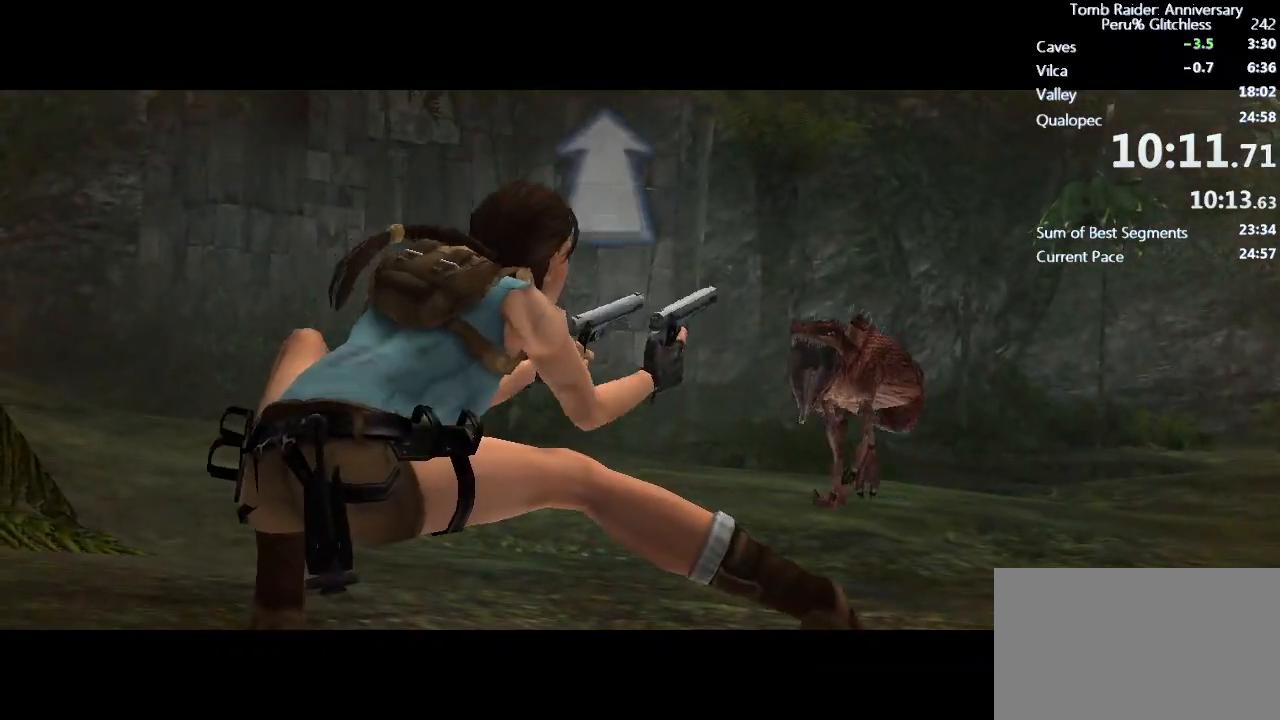
{"keys": [], "mouse": [], "events": []}
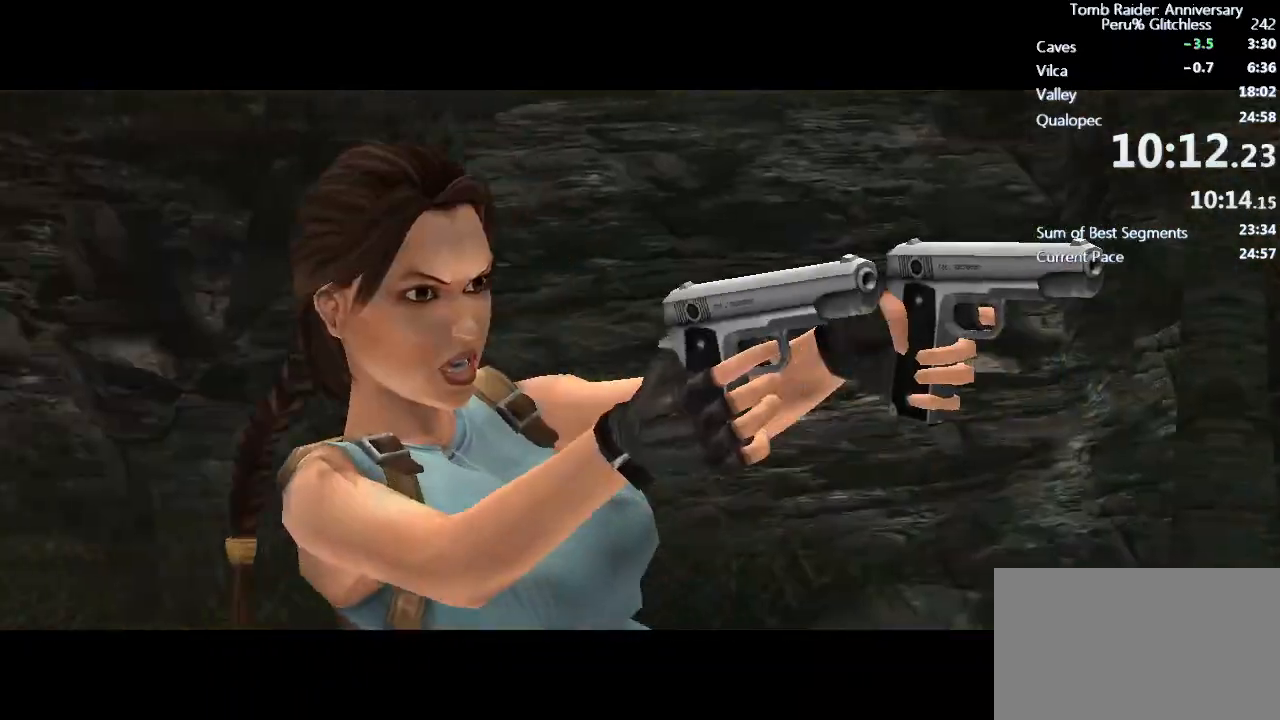
{"keys": [], "mouse": [], "events": []}
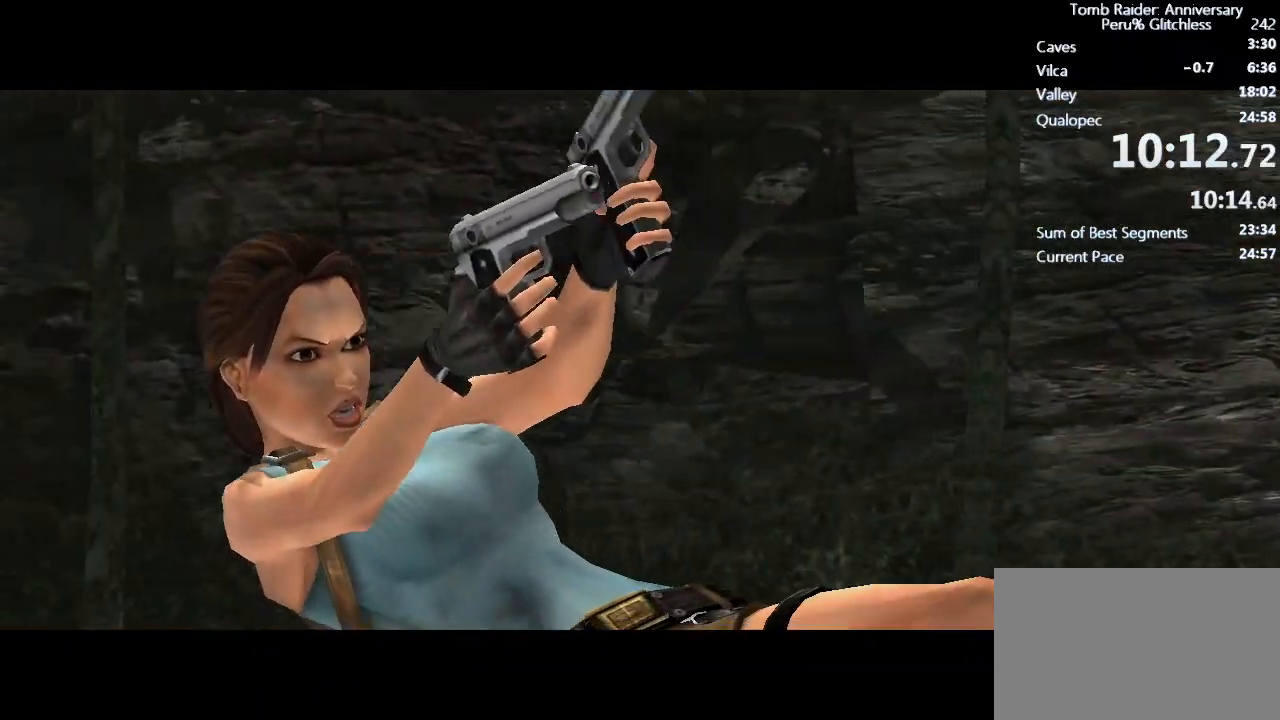
{"keys": [], "mouse": [], "events": []}
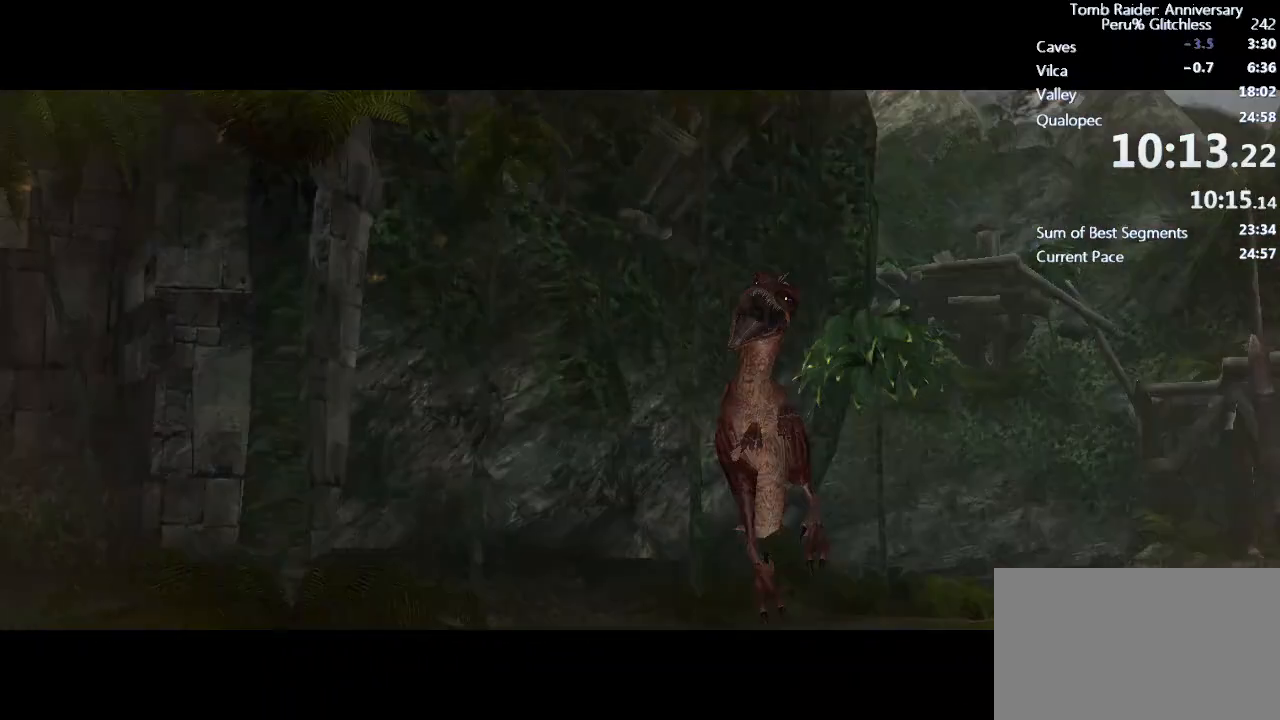
{"keys": [], "mouse": [], "events": []}
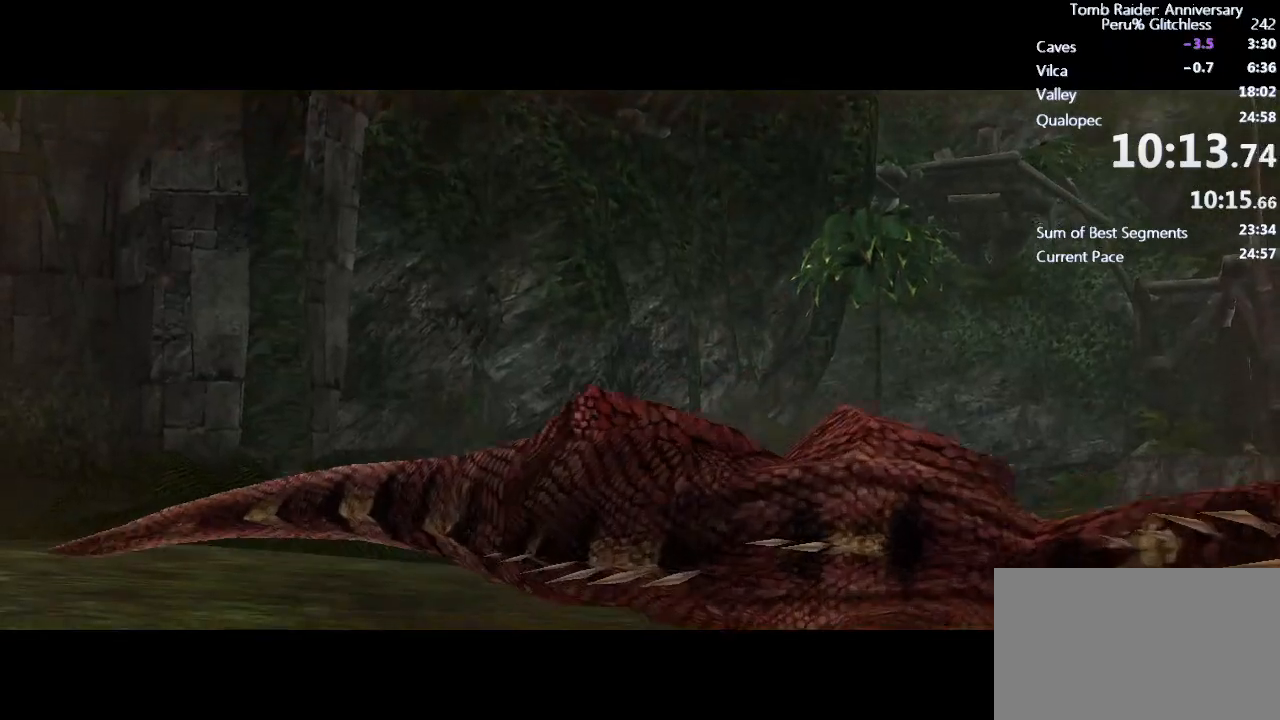
{"keys": [], "mouse": [], "events": []}
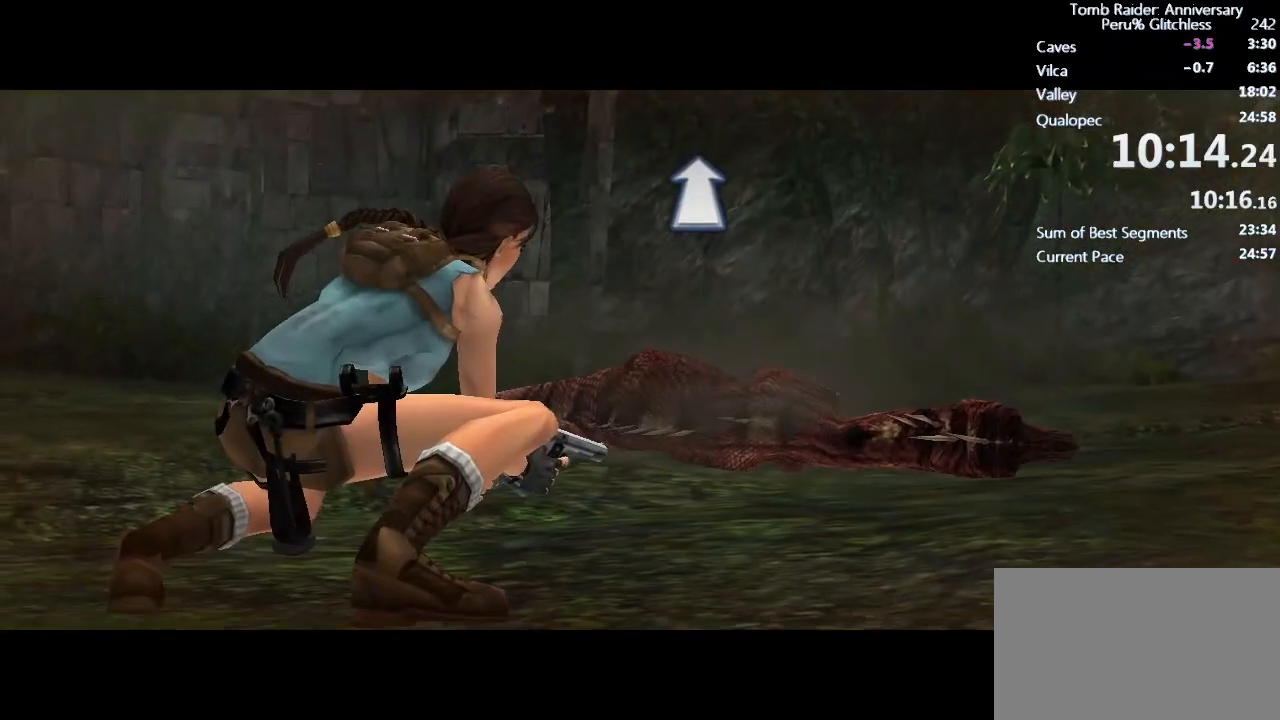
{"keys": [], "mouse": [], "events": [[50, "w", "down"], [83, "w", "up"]]}